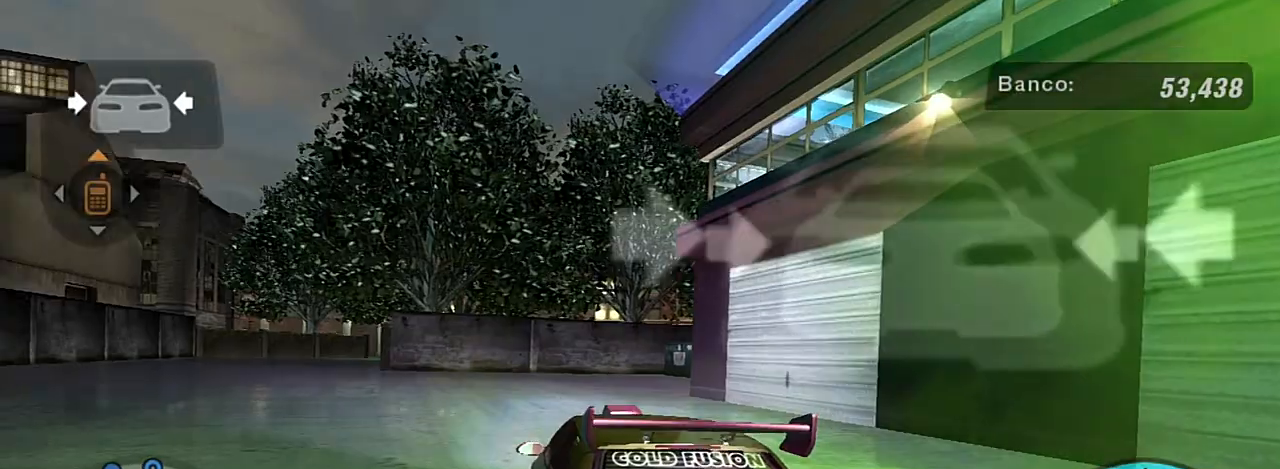
Gameplay with a controller (Xbox layout); each line is a JSON object with the inputs held at the frame after it. "events" lists button and stick changes between this image and that frame as [ms after this image, input, new state], when the widget could be followed in between.
{"buttons": [], "left_stick": "down-left", "right_stick": "center", "events": [[333, "R2", "up"], [333, "left_stick", "down-left"]]}
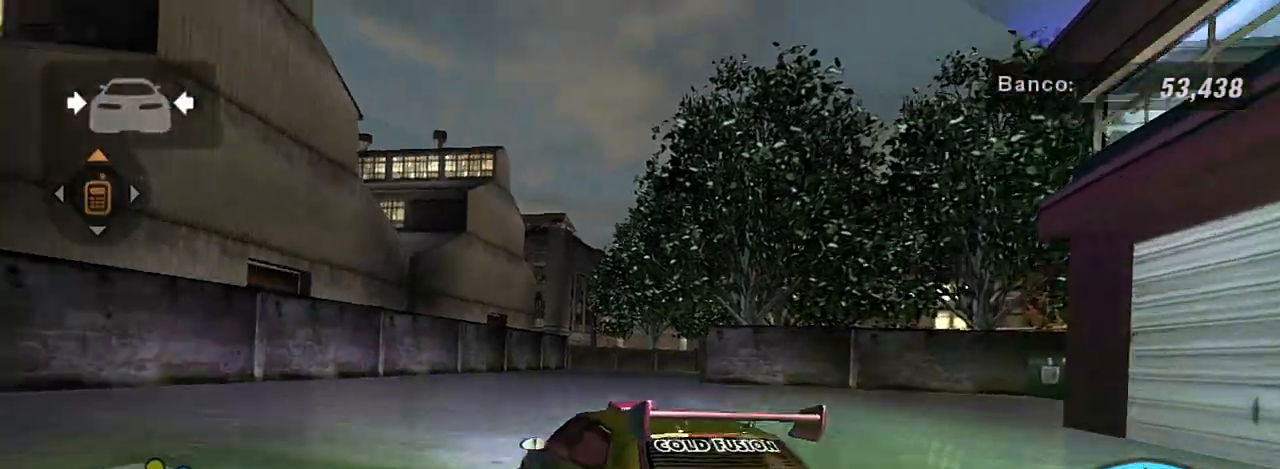
{"buttons": ["R2"], "left_stick": "right", "right_stick": "center", "events": [[200, "R2", "down"], [234, "left_stick", "center"], [334, "left_stick", "right"]]}
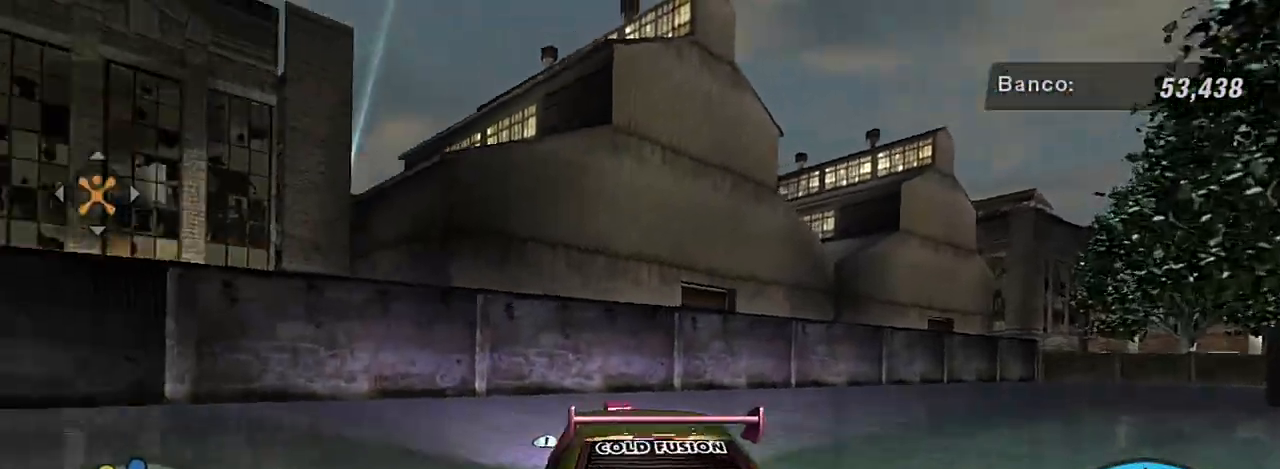
{"buttons": ["R2"], "left_stick": "right", "right_stick": "center", "events": [[100, "R2", "up"], [500, "R2", "down"]]}
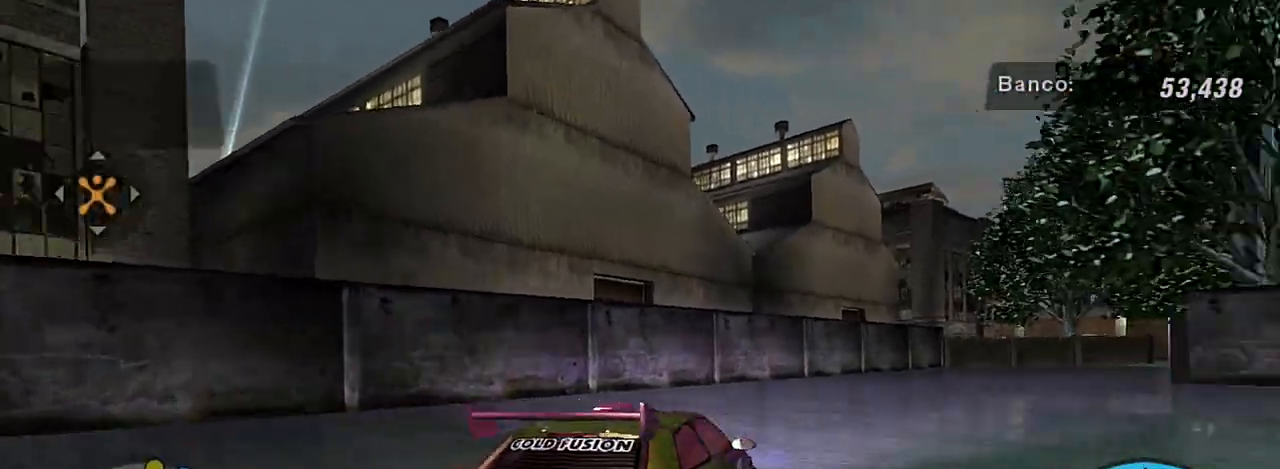
{"buttons": [], "left_stick": "up-right", "right_stick": "center", "events": [[401, "left_stick", "up-right"], [501, "R2", "up"]]}
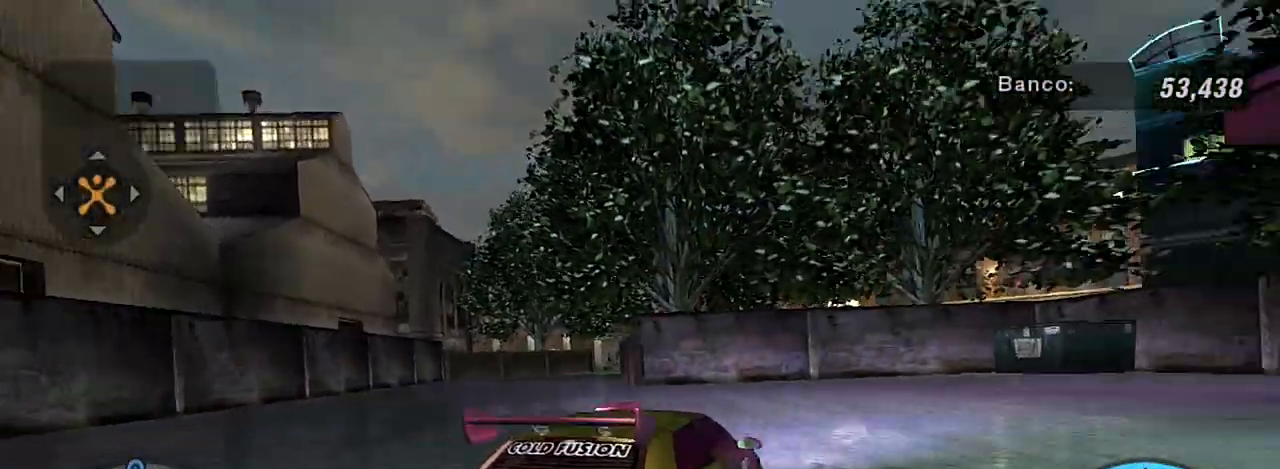
{"buttons": [], "left_stick": "center", "right_stick": "center", "events": [[133, "R2", "down"], [400, "R2", "up"], [400, "left_stick", "center"]]}
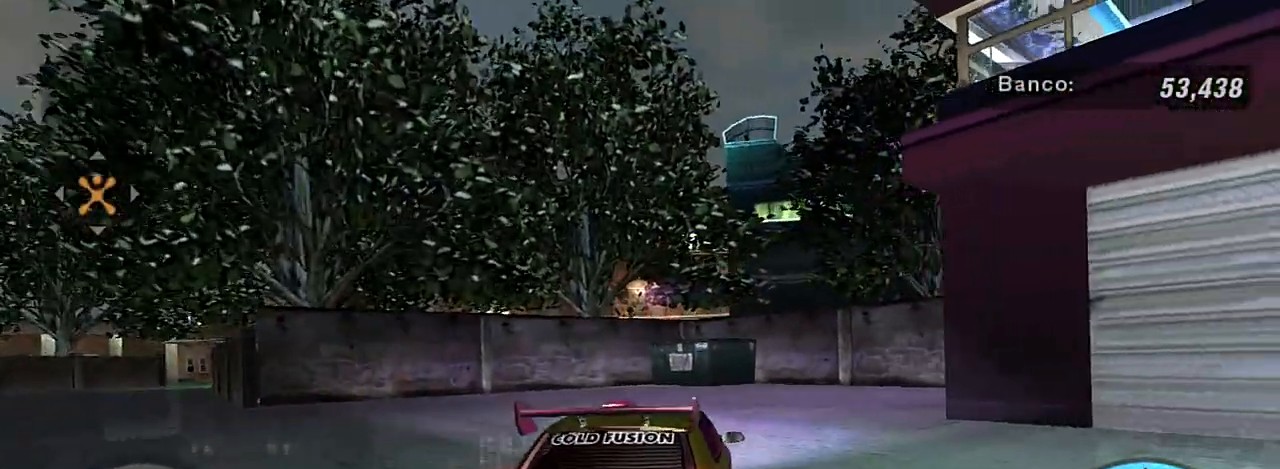
{"buttons": [], "left_stick": "right", "right_stick": "center", "events": [[34, "R2", "down"], [134, "left_stick", "up-right"], [434, "left_stick", "right"], [467, "R2", "up"]]}
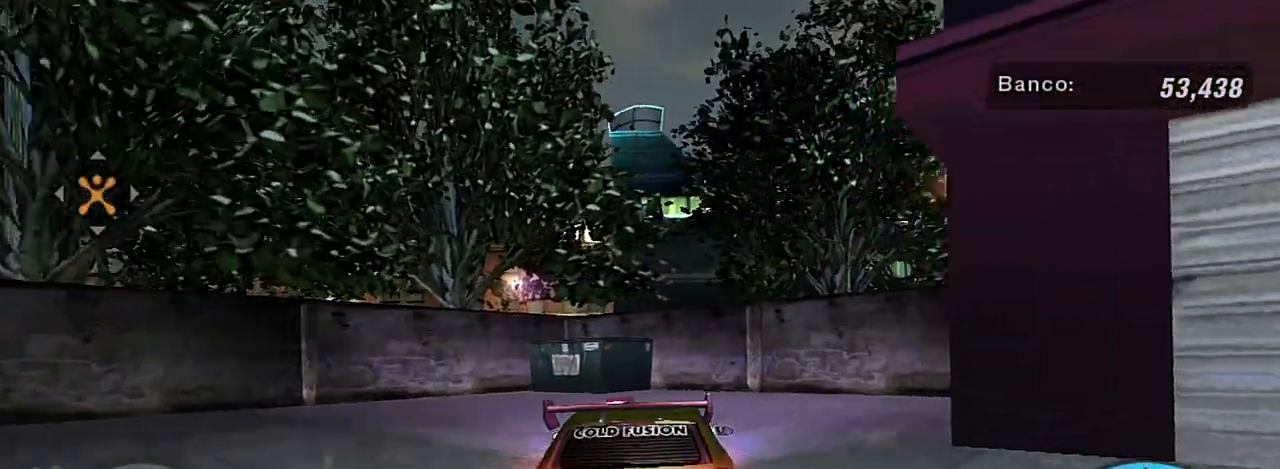
{"buttons": [], "left_stick": "left", "right_stick": "center", "events": [[367, "left_stick", "center"], [433, "left_stick", "left"]]}
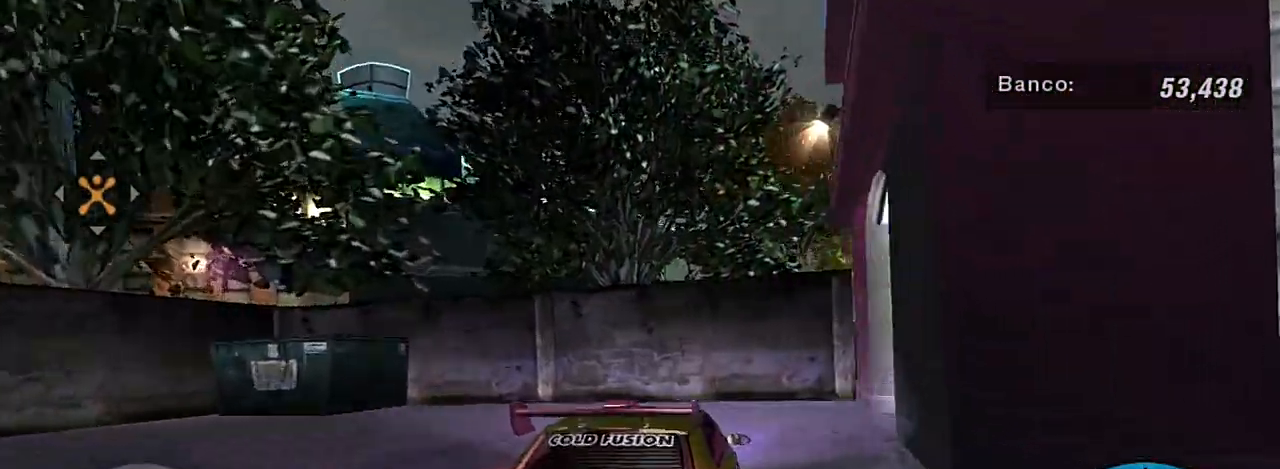
{"buttons": [], "left_stick": "left", "right_stick": "center", "events": []}
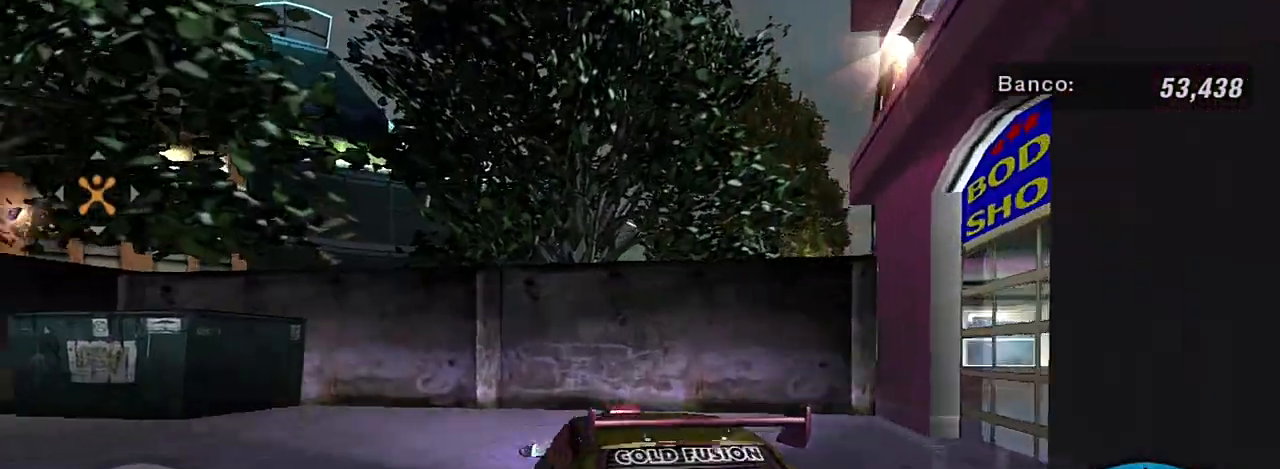
{"buttons": ["R2"], "left_stick": "left", "right_stick": "center", "events": [[66, "R2", "down"]]}
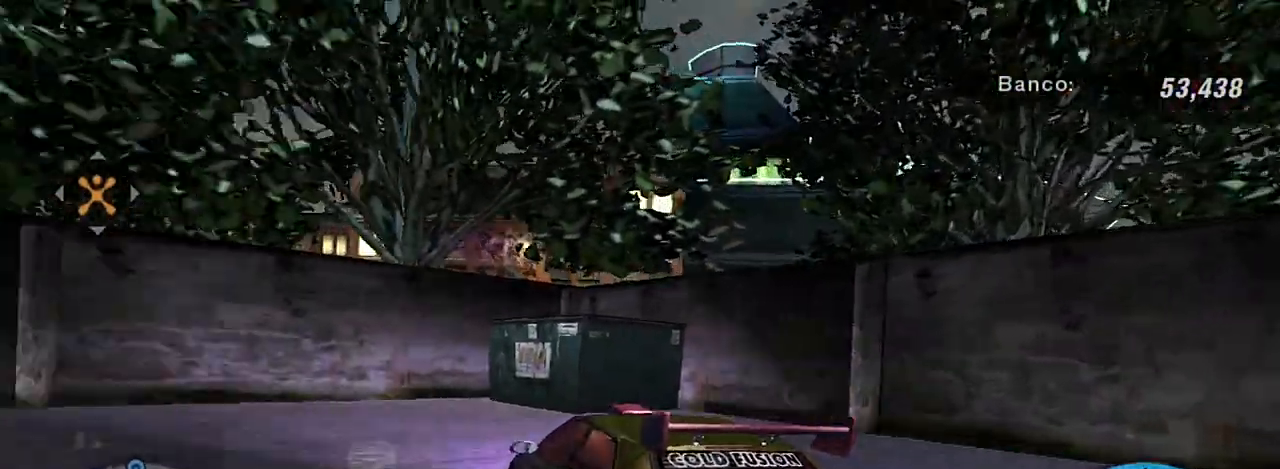
{"buttons": ["R2"], "left_stick": "left", "right_stick": "center", "events": [[200, "R2", "up"], [267, "R2", "down"]]}
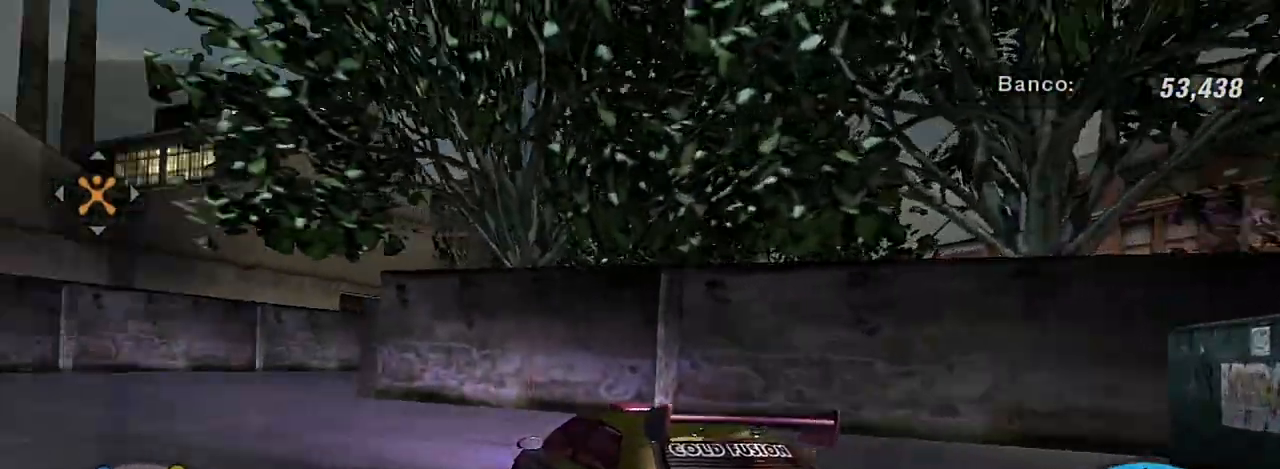
{"buttons": ["R2"], "left_stick": "center", "right_stick": "center", "events": [[100, "left_stick", "center"]]}
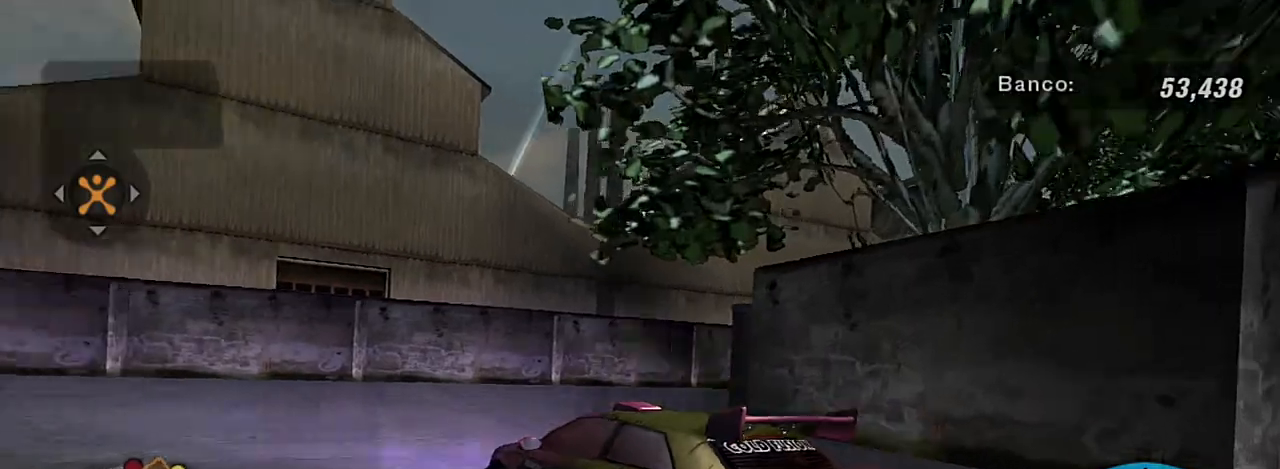
{"buttons": [], "left_stick": "right", "right_stick": "center", "events": [[34, "left_stick", "right"], [200, "R2", "up"]]}
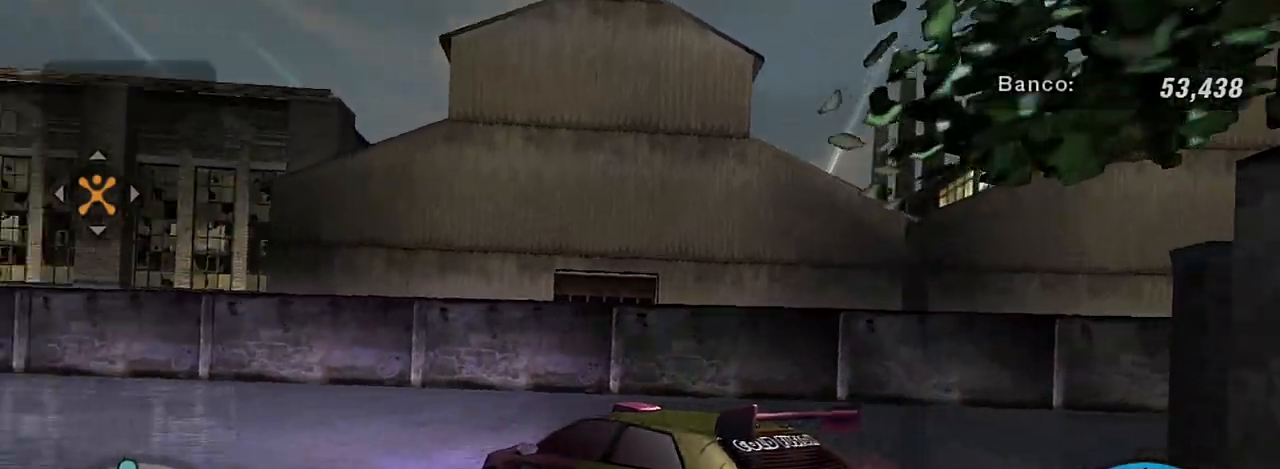
{"buttons": [], "left_stick": "right", "right_stick": "center", "events": []}
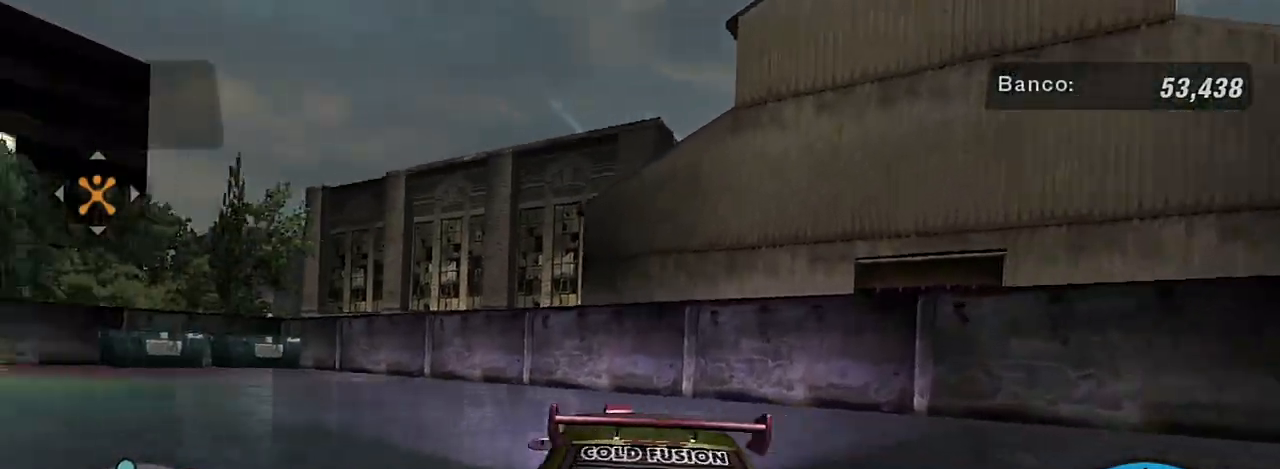
{"buttons": ["R2"], "left_stick": "right", "right_stick": "center", "events": [[67, "R2", "down"]]}
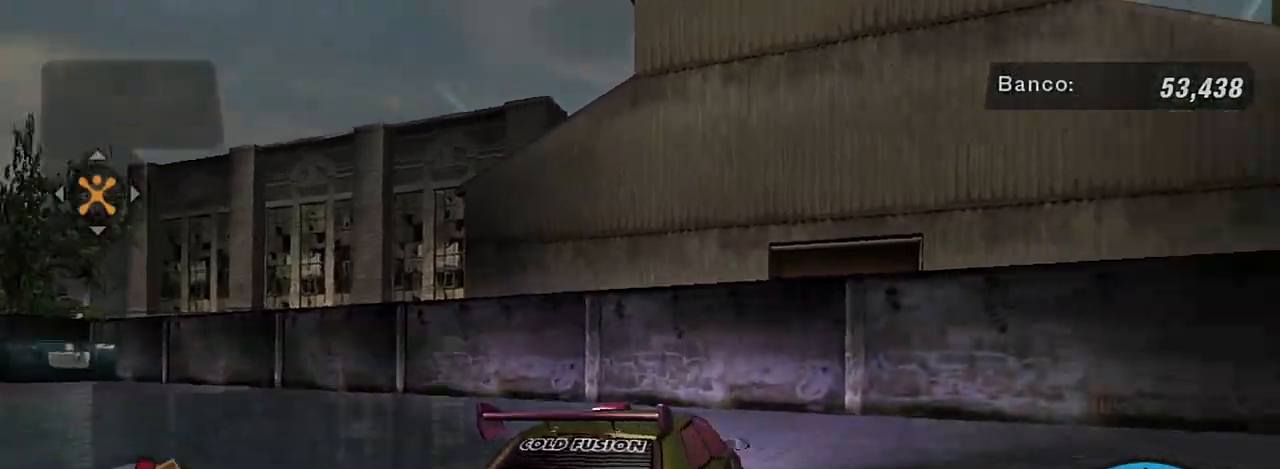
{"buttons": ["R2"], "left_stick": "right", "right_stick": "center", "events": [[333, "R2", "up"], [467, "R2", "down"]]}
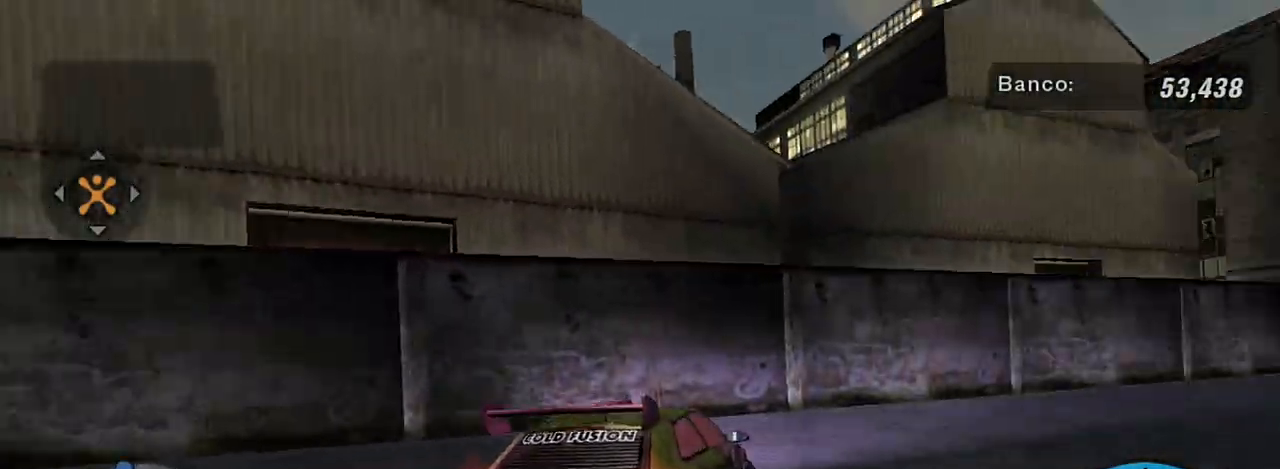
{"buttons": ["R2"], "left_stick": "left", "right_stick": "center", "events": [[34, "left_stick", "up-right"], [300, "left_stick", "up"], [467, "left_stick", "left"]]}
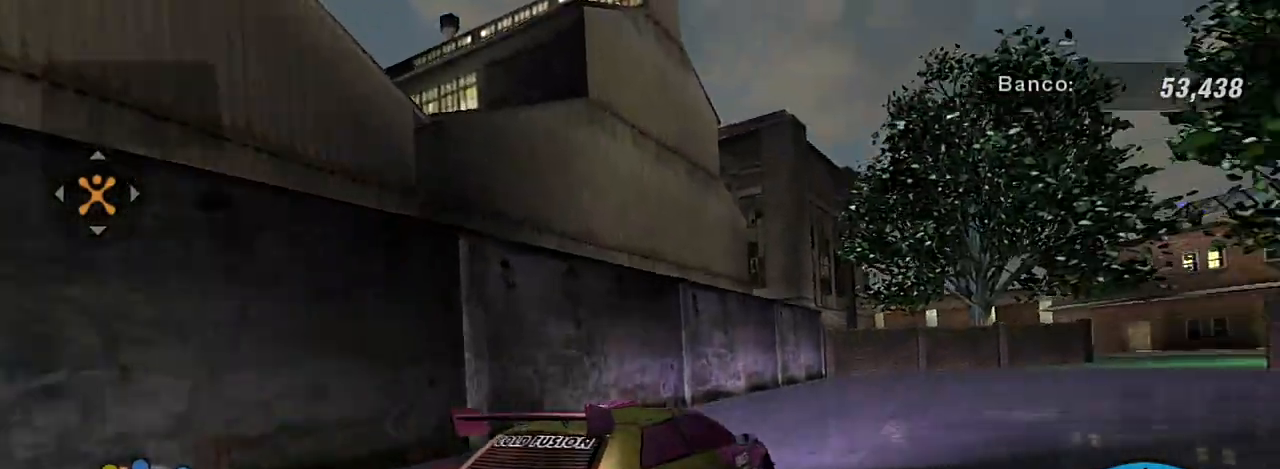
{"buttons": ["R2"], "left_stick": "up-right", "right_stick": "center", "events": [[433, "left_stick", "up-right"]]}
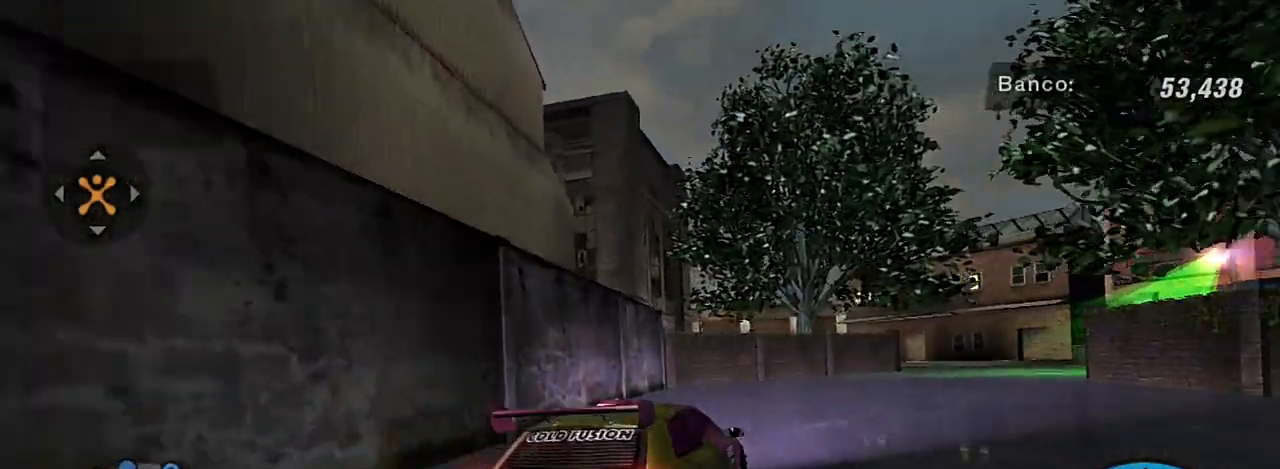
{"buttons": ["R1", "R2"], "left_stick": "up-right", "right_stick": "center", "events": [[34, "left_stick", "up"], [167, "left_stick", "up-right"], [434, "R1", "down"]]}
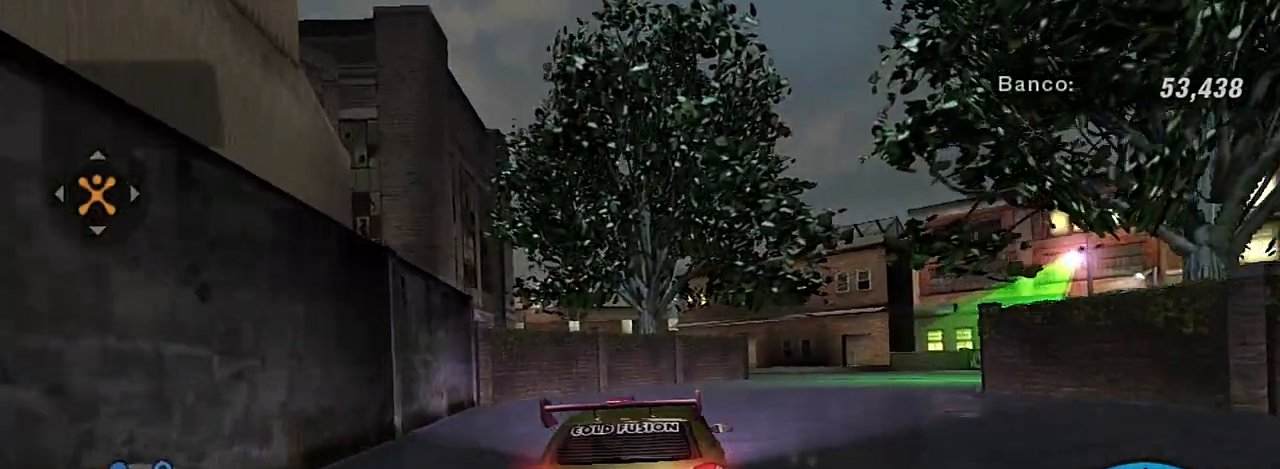
{"buttons": ["R2"], "left_stick": "center", "right_stick": "center", "events": [[33, "R1", "up"], [100, "left_stick", "center"], [300, "R2", "up"], [500, "R2", "down"]]}
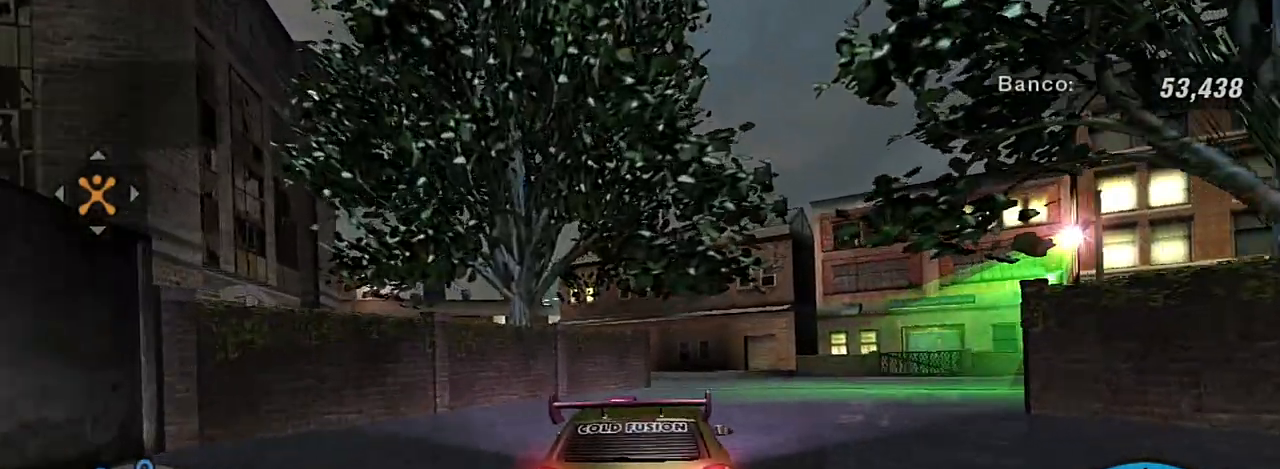
{"buttons": ["R2"], "left_stick": "right", "right_stick": "center", "events": [[334, "left_stick", "right"]]}
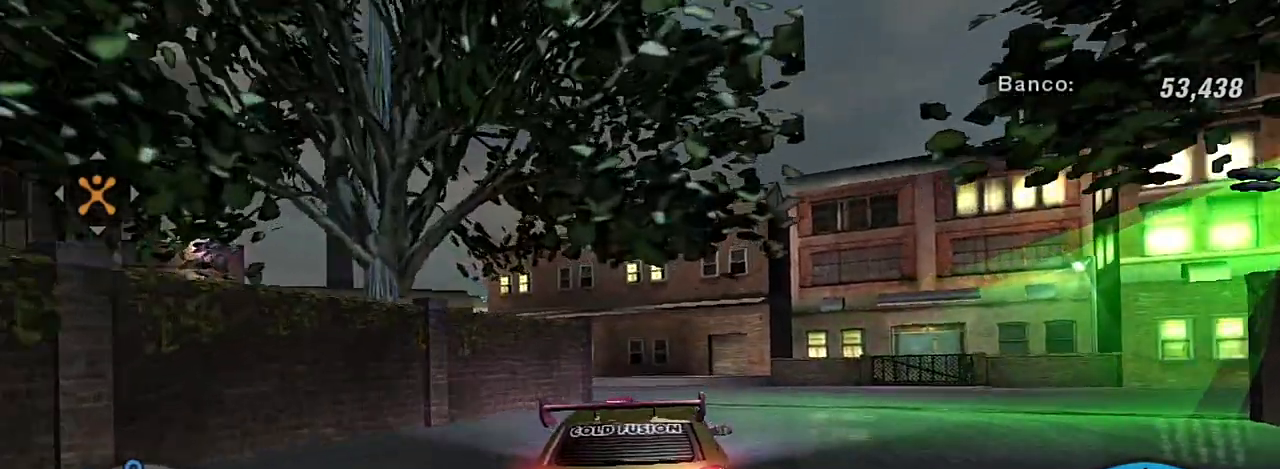
{"buttons": [], "left_stick": "right", "right_stick": "center", "events": [[333, "R2", "up"]]}
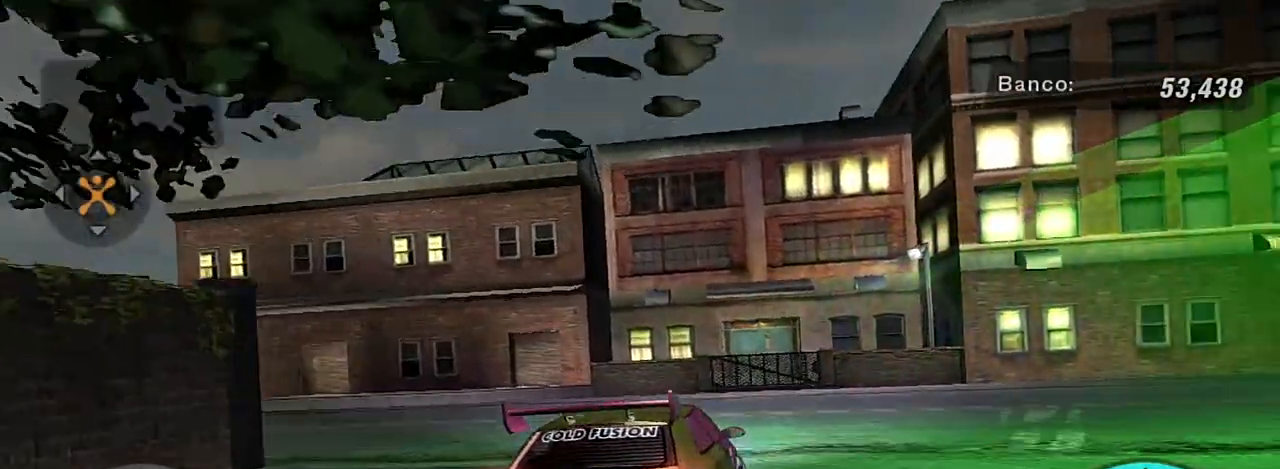
{"buttons": [], "left_stick": "right", "right_stick": "center", "events": []}
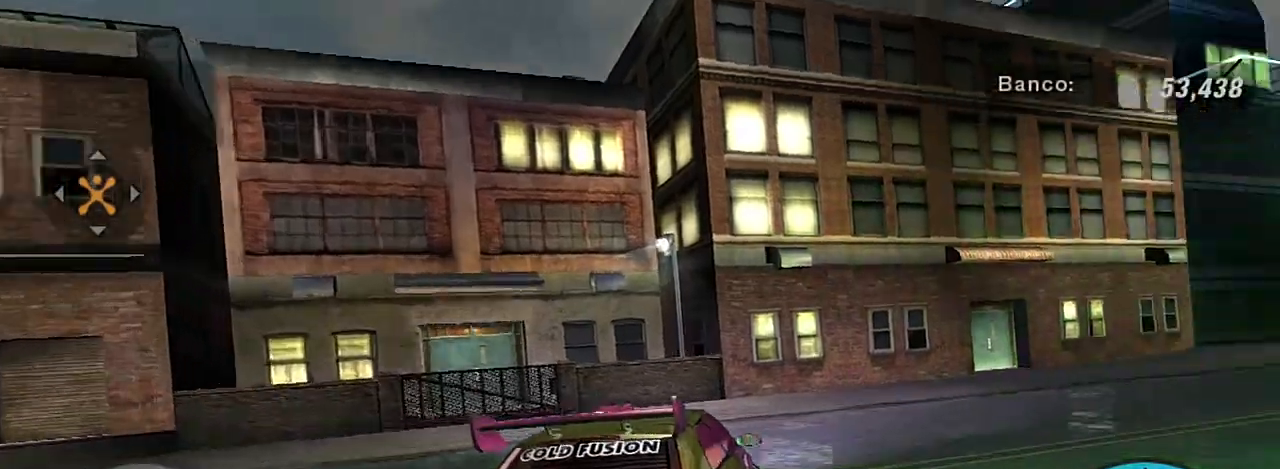
{"buttons": ["R2"], "left_stick": "center", "right_stick": "center", "events": [[66, "R2", "down"], [200, "R2", "up"], [267, "R2", "down"], [367, "left_stick", "center"]]}
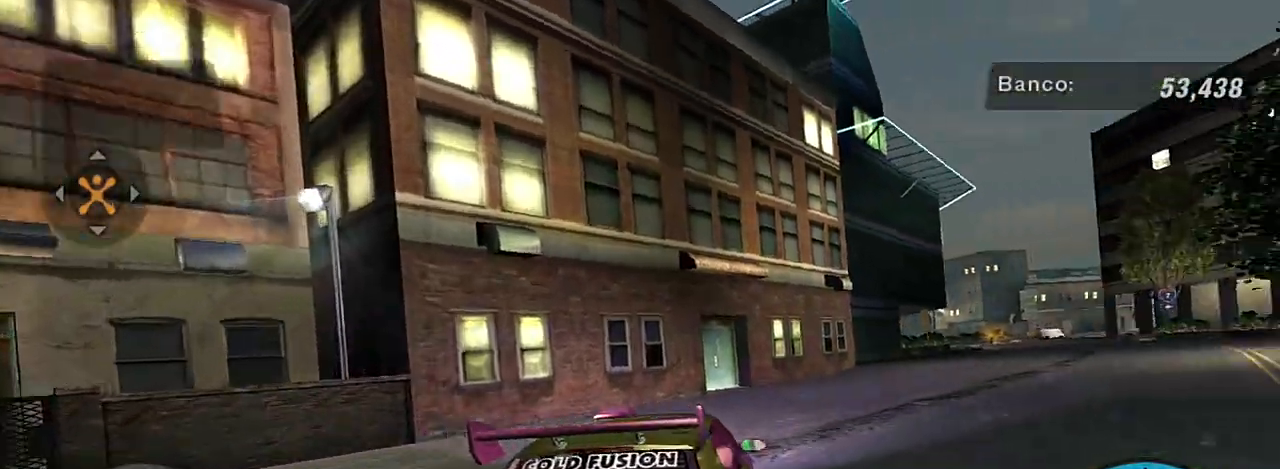
{"buttons": ["R2"], "left_stick": "right", "right_stick": "center", "events": [[34, "R2", "up"], [100, "R2", "down"], [134, "left_stick", "up-right"], [234, "left_stick", "right"]]}
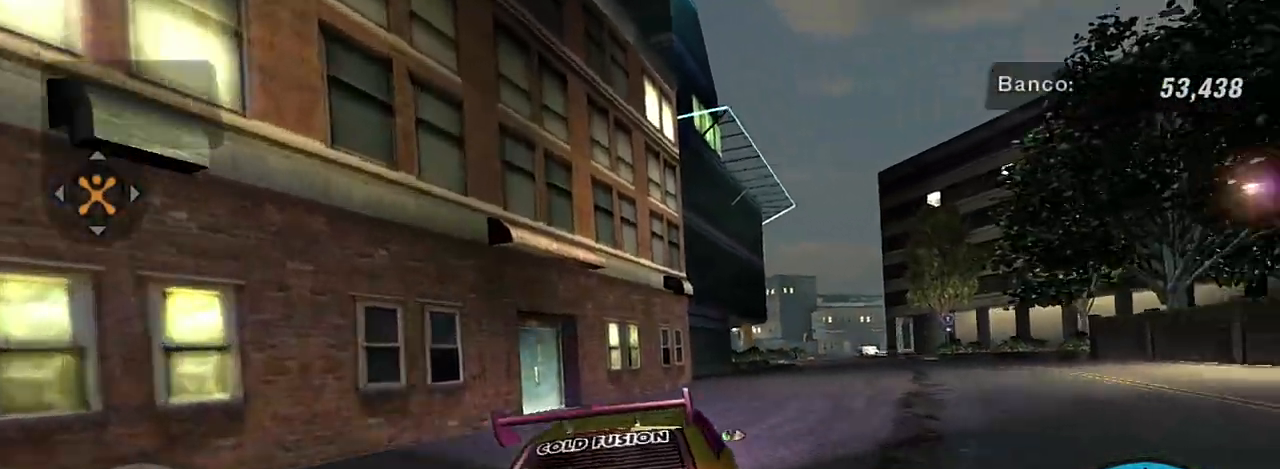
{"buttons": ["R2"], "left_stick": "center", "right_stick": "center", "events": [[66, "left_stick", "center"]]}
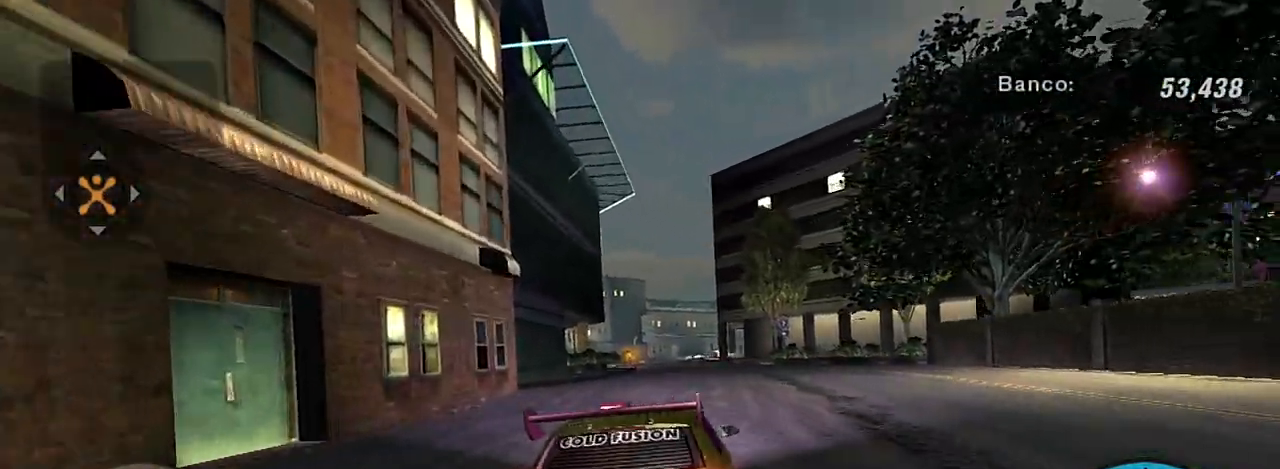
{"buttons": ["R2"], "left_stick": "center", "right_stick": "center", "events": [[234, "left_stick", "right"], [401, "left_stick", "center"]]}
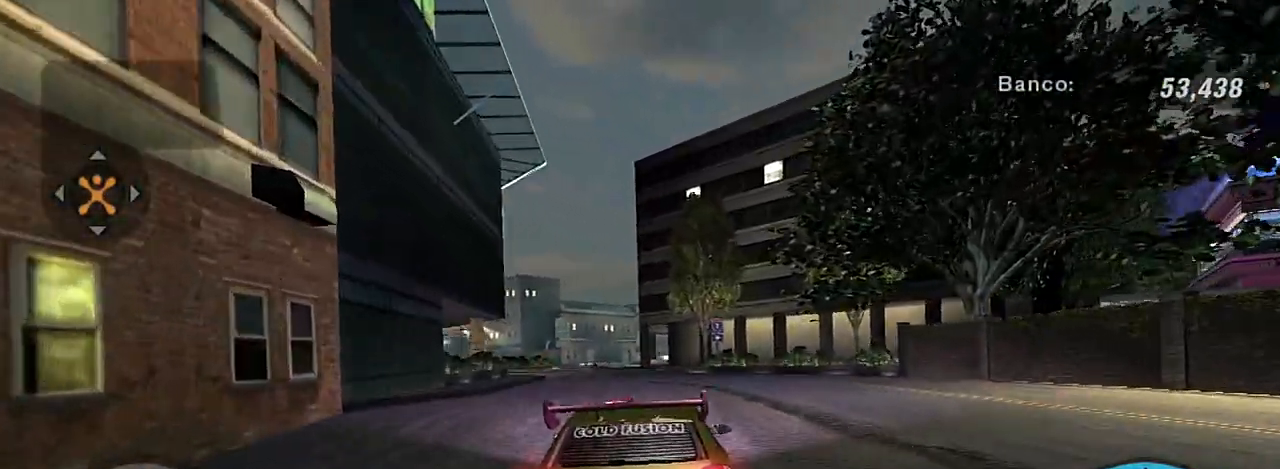
{"buttons": ["R2"], "left_stick": "up-left", "right_stick": "center", "events": [[467, "left_stick", "up-left"]]}
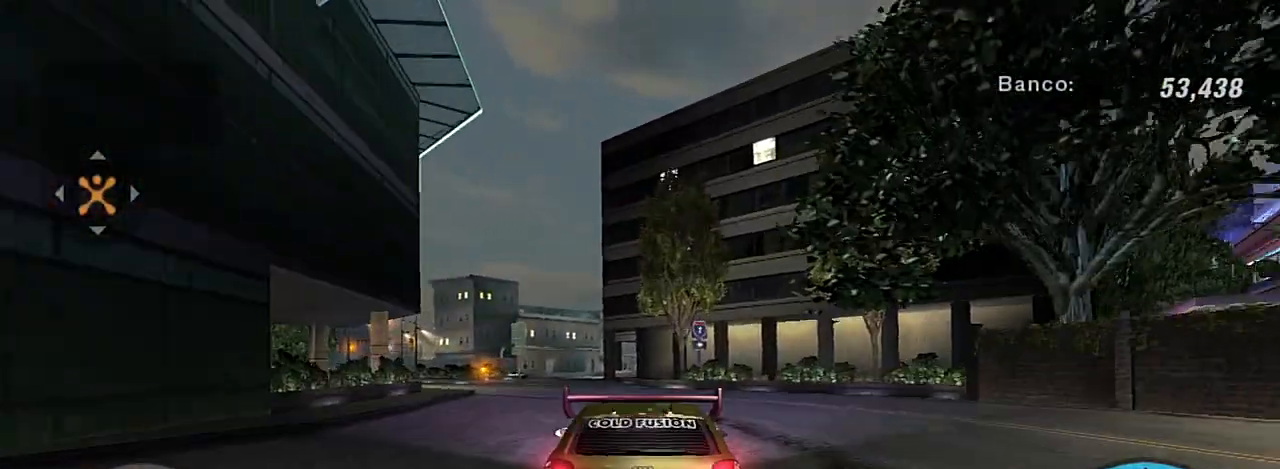
{"buttons": ["R2"], "left_stick": "left", "right_stick": "center", "events": [[134, "left_stick", "center"], [200, "left_stick", "up-left"], [401, "left_stick", "left"]]}
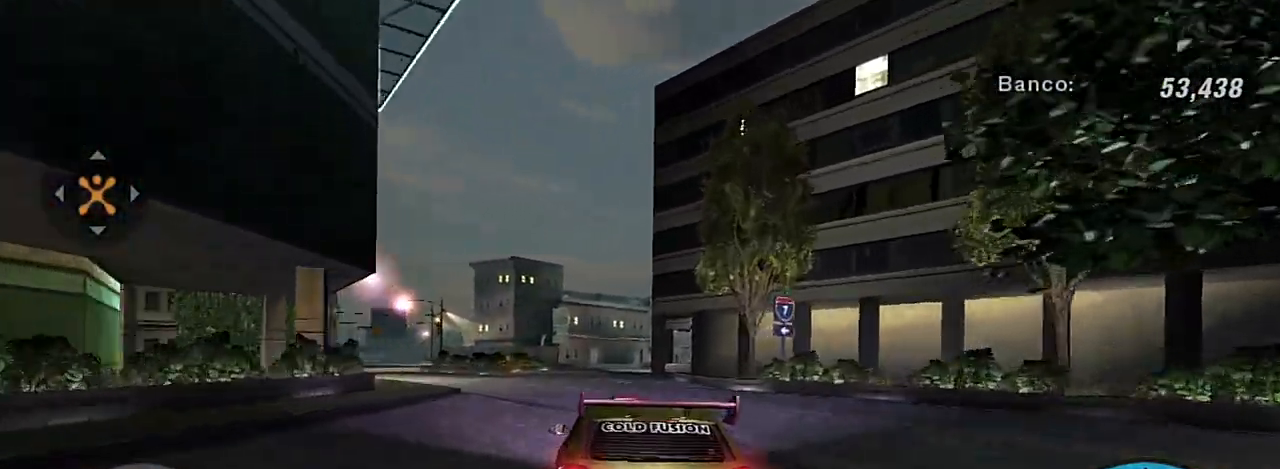
{"buttons": ["R2"], "left_stick": "center", "right_stick": "center", "events": [[33, "R1", "down"], [100, "R1", "up"], [233, "left_stick", "center"]]}